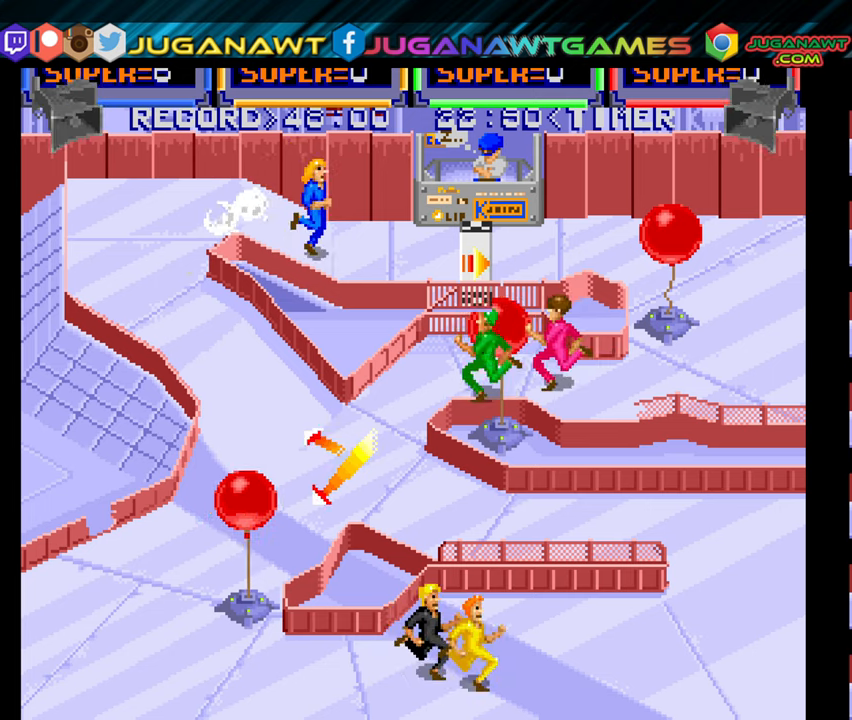
Gameplay with a controller (Xbox layout); each line is a JSON object with the inputs held at the frame after it. "events" lists button and stick changes between this image and that frame as [ms after this image, input, new state], when the widget could be followed in between. Not read: left_stick.
{"buttons": ["A", "DPAD_RIGHT"], "right_stick": "center", "events": [[66, "A", "down"], [150, "A", "up"], [150, "DPAD_DOWN", "up"], [250, "A", "down"], [350, "A", "up"], [433, "A", "down"]]}
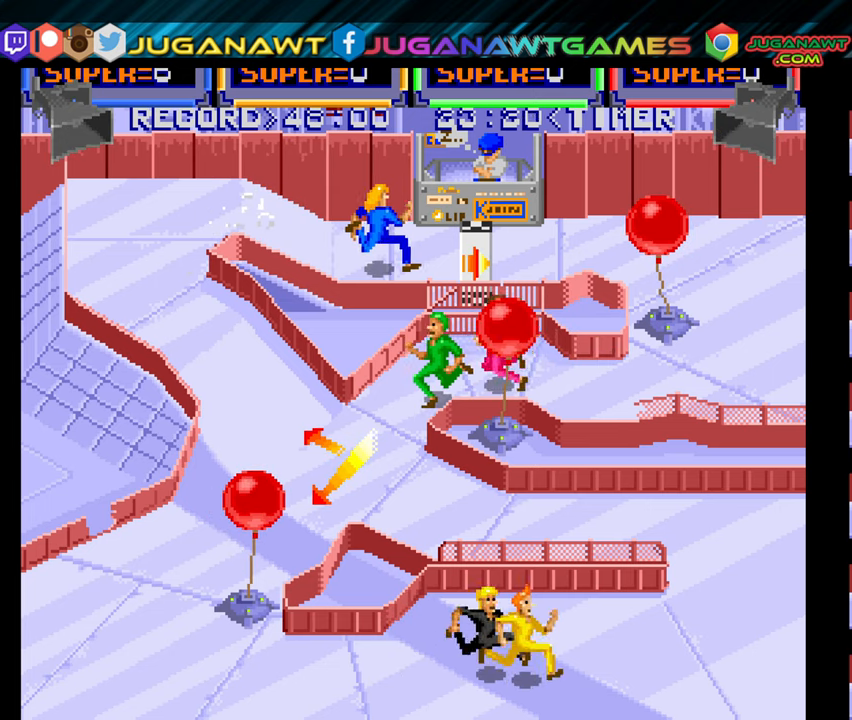
{"buttons": ["A", "DPAD_RIGHT"], "right_stick": "center", "events": [[16, "A", "up"], [116, "A", "down"], [200, "A", "up"], [283, "A", "down"], [350, "A", "up"], [450, "A", "down"]]}
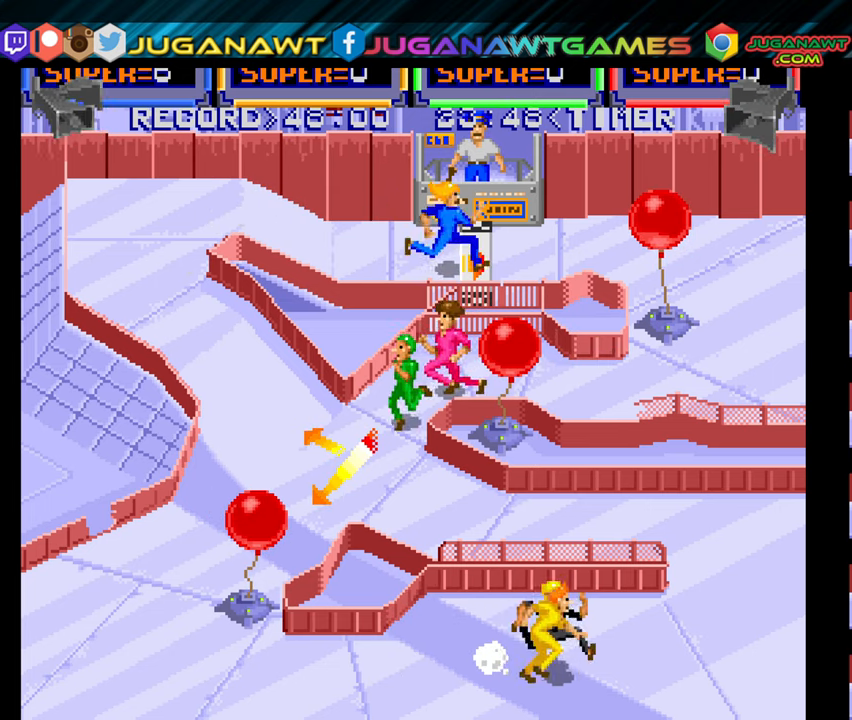
{"buttons": ["DPAD_RIGHT"], "right_stick": "center", "events": [[16, "A", "up"], [116, "A", "down"], [166, "A", "up"], [233, "A", "down"], [333, "A", "up"], [433, "A", "down"], [500, "A", "up"]]}
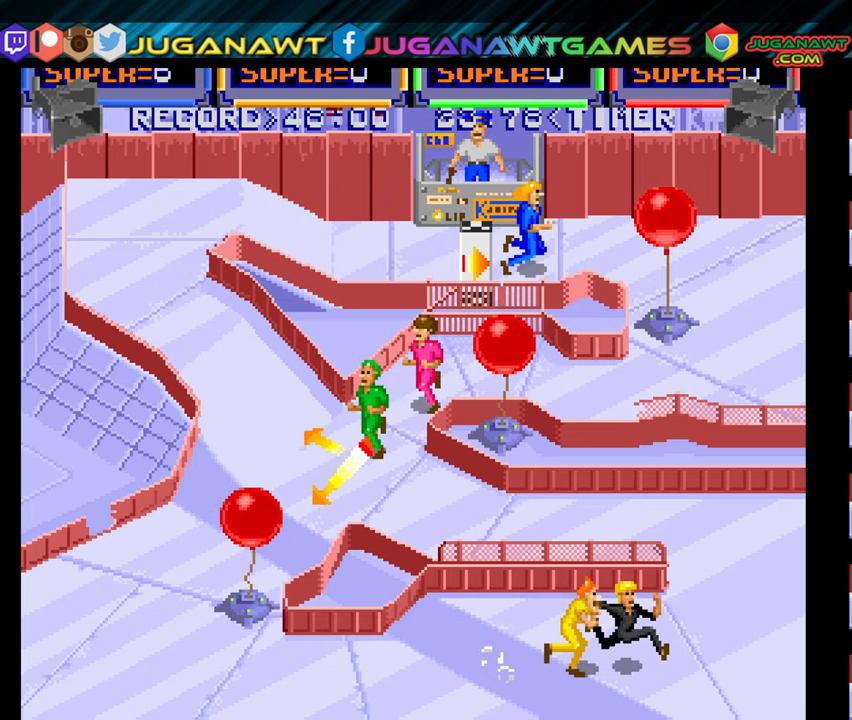
{"buttons": ["A", "DPAD_DOWN", "DPAD_RIGHT"], "right_stick": "center", "events": [[100, "A", "down"], [183, "A", "up"], [250, "DPAD_DOWN", "down"], [283, "A", "down"], [366, "A", "up"], [483, "A", "down"]]}
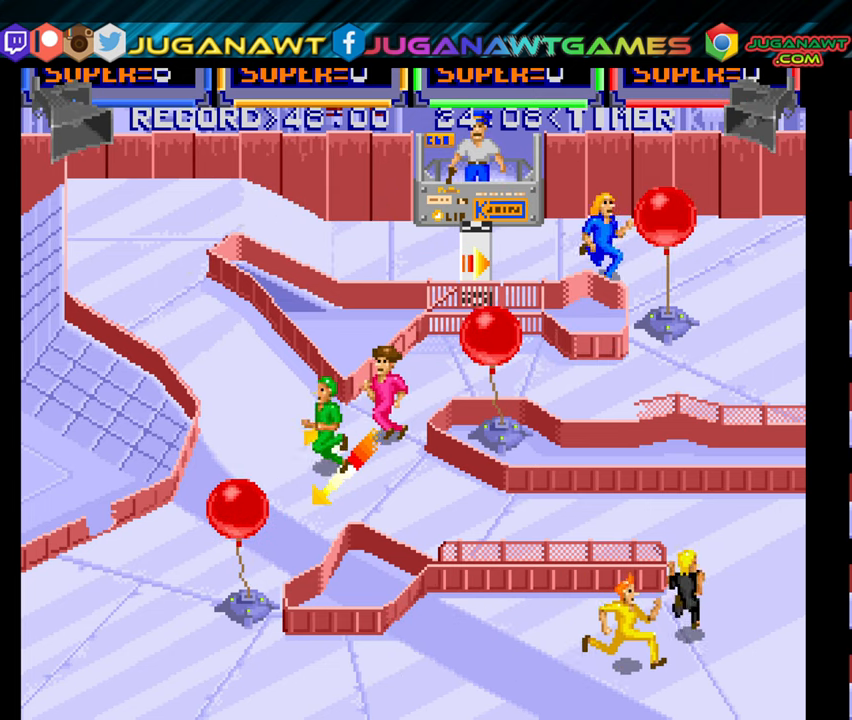
{"buttons": ["DPAD_DOWN"], "right_stick": "center", "events": [[66, "A", "up"], [183, "A", "down"], [233, "DPAD_DOWN", "up"], [250, "A", "up"], [350, "A", "down"], [366, "DPAD_DOWN", "down"], [450, "A", "up"], [500, "DPAD_RIGHT", "up"]]}
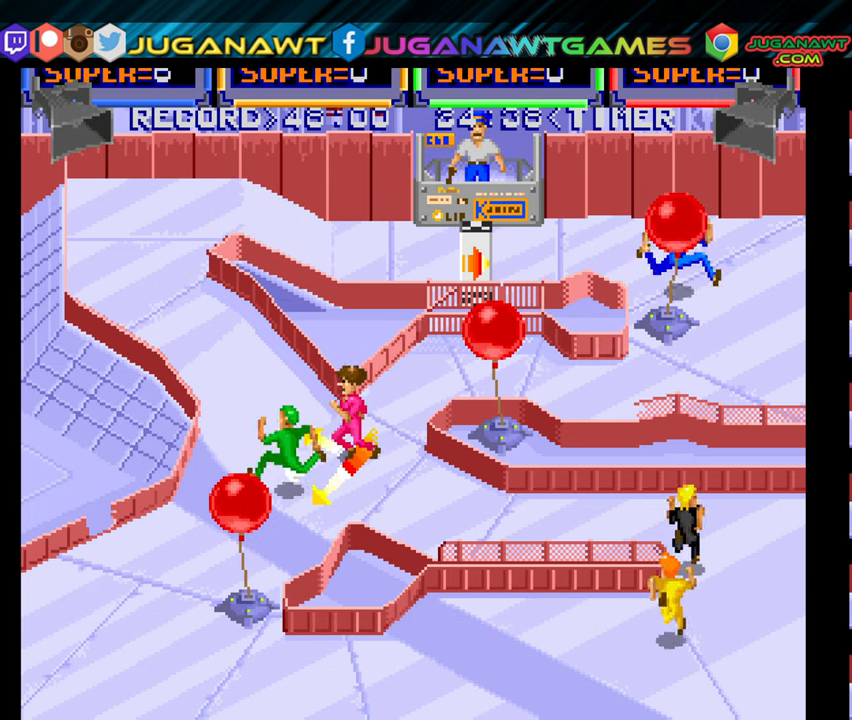
{"buttons": ["A", "DPAD_DOWN", "DPAD_LEFT"], "right_stick": "center", "events": [[33, "A", "down"], [133, "A", "up"], [233, "DPAD_LEFT", "down"], [250, "A", "down"], [333, "A", "up"], [466, "A", "down"]]}
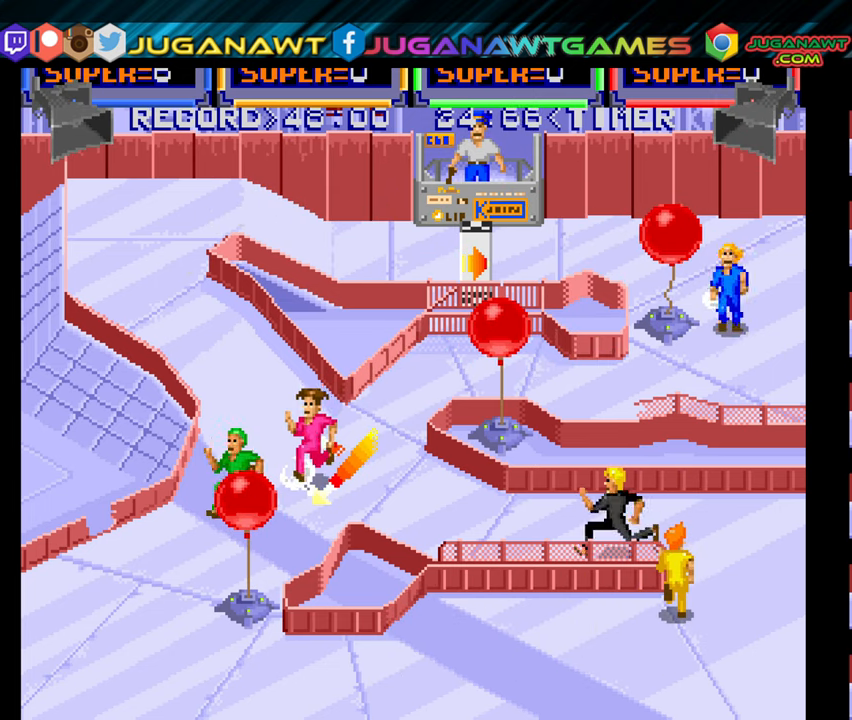
{"buttons": ["DPAD_LEFT"], "right_stick": "center", "events": [[16, "DPAD_DOWN", "up"], [50, "A", "up"], [166, "A", "down"], [250, "A", "up"], [366, "A", "down"], [433, "A", "up"]]}
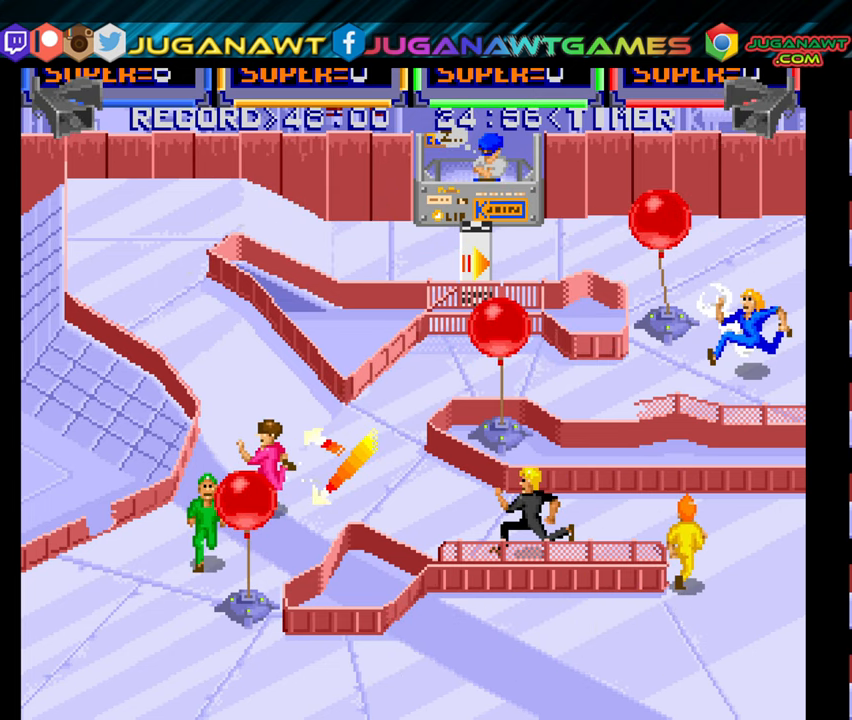
{"buttons": ["A", "DPAD_UP", "DPAD_LEFT"], "right_stick": "center", "events": [[33, "A", "down"], [133, "A", "up"], [200, "A", "down"], [200, "DPAD_UP", "down"], [300, "A", "up"], [383, "A", "down"]]}
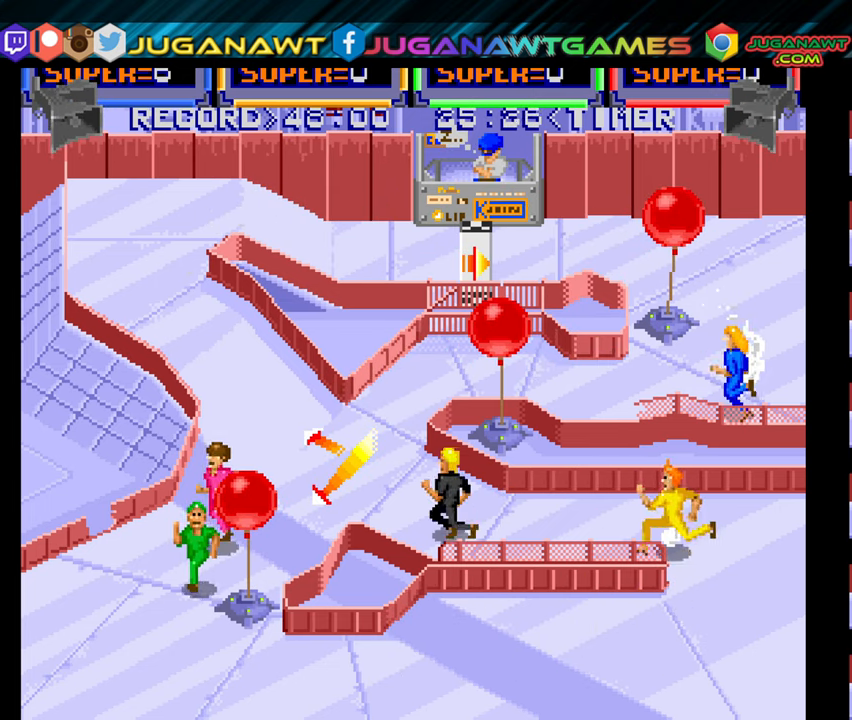
{"buttons": ["DPAD_UP", "DPAD_LEFT"], "right_stick": "center", "events": [[16, "A", "up"], [133, "A", "down"], [483, "A", "up"]]}
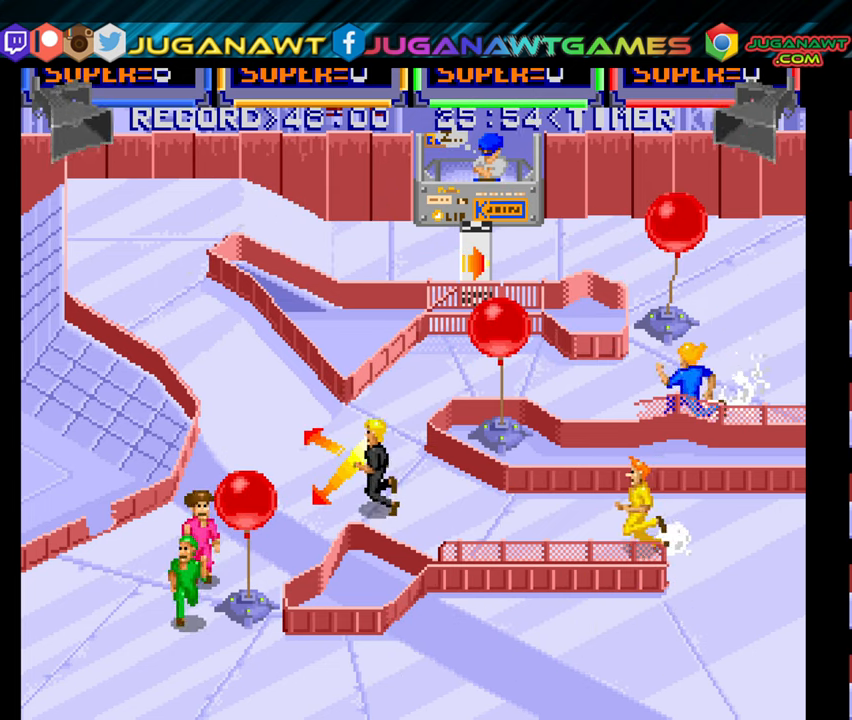
{"buttons": ["A", "DPAD_UP", "DPAD_LEFT"], "right_stick": "center", "events": [[83, "A", "down"], [166, "A", "up"], [266, "A", "down"], [366, "A", "up"], [467, "A", "down"]]}
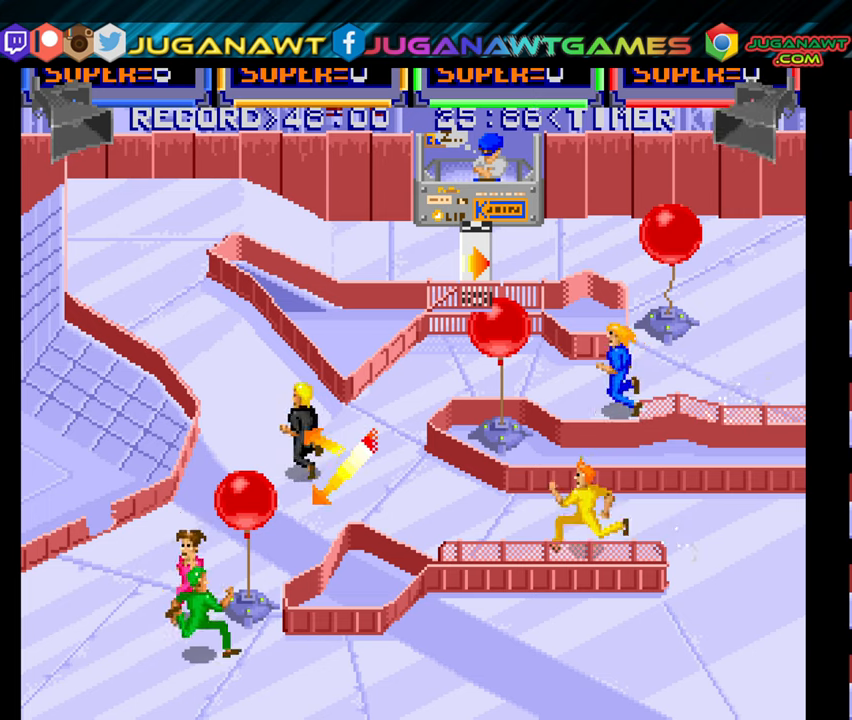
{"buttons": ["DPAD_LEFT"], "right_stick": "center", "events": [[33, "DPAD_UP", "up"], [67, "A", "up"], [150, "A", "down"], [283, "A", "up"], [400, "A", "down"], [500, "A", "up"]]}
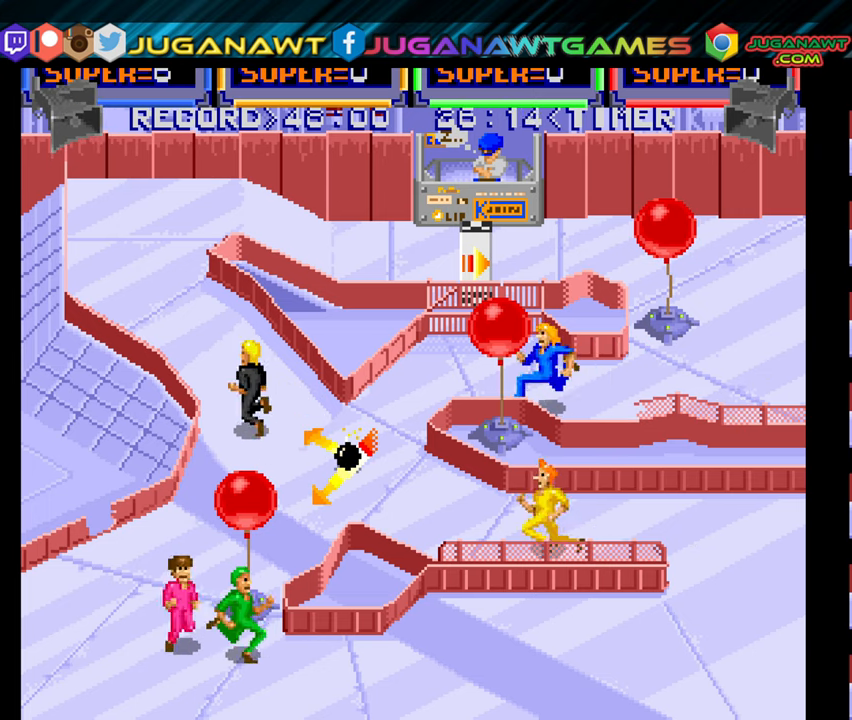
{"buttons": ["DPAD_LEFT"], "right_stick": "center", "events": [[100, "A", "down"], [183, "A", "up"], [250, "DPAD_DOWN", "down"], [317, "A", "down"], [417, "DPAD_DOWN", "up"], [433, "A", "up"]]}
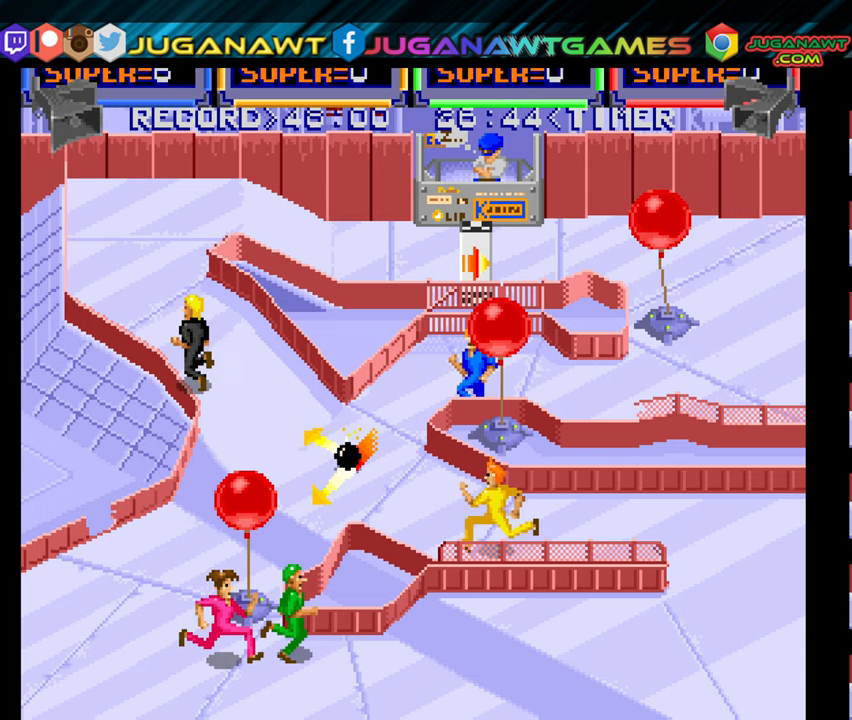
{"buttons": ["A", "DPAD_DOWN", "DPAD_LEFT"], "right_stick": "center", "events": [[33, "A", "down"], [133, "A", "up"], [250, "A", "down"], [283, "DPAD_DOWN", "down"], [367, "A", "up"], [483, "A", "down"]]}
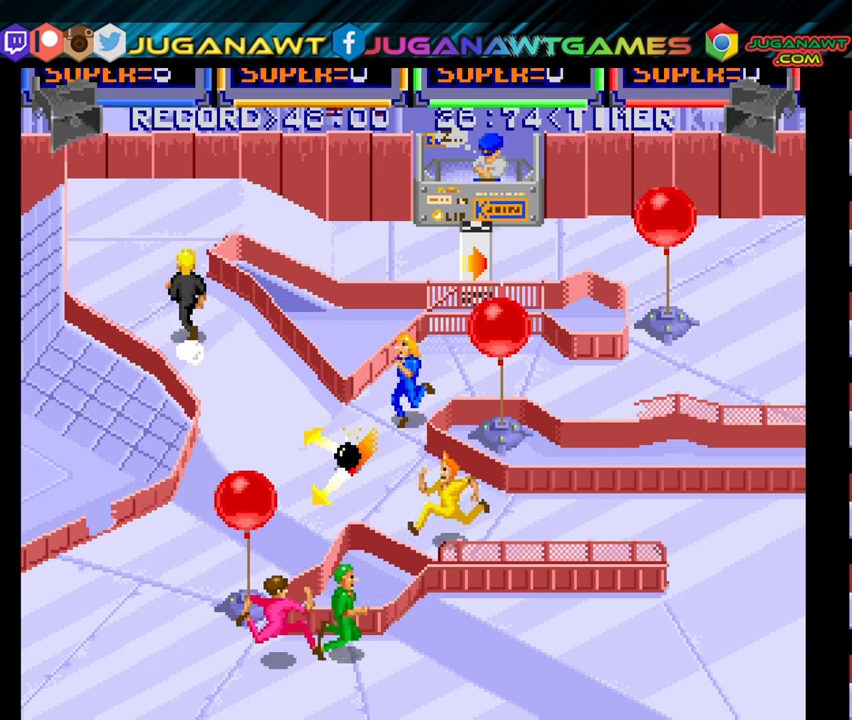
{"buttons": ["A", "DPAD_LEFT"], "right_stick": "center", "events": [[100, "A", "up"], [217, "A", "down"], [333, "A", "up"], [450, "A", "down"], [450, "DPAD_DOWN", "up"]]}
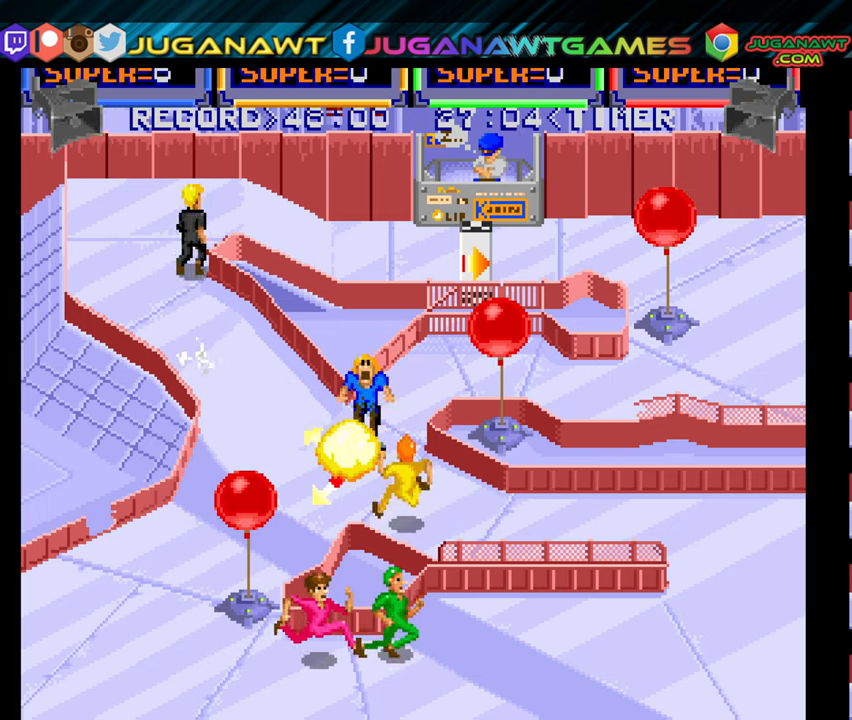
{"buttons": ["DPAD_LEFT"], "right_stick": "center", "events": [[67, "A", "up"], [183, "A", "down"], [300, "A", "up"], [400, "A", "down"], [500, "A", "up"]]}
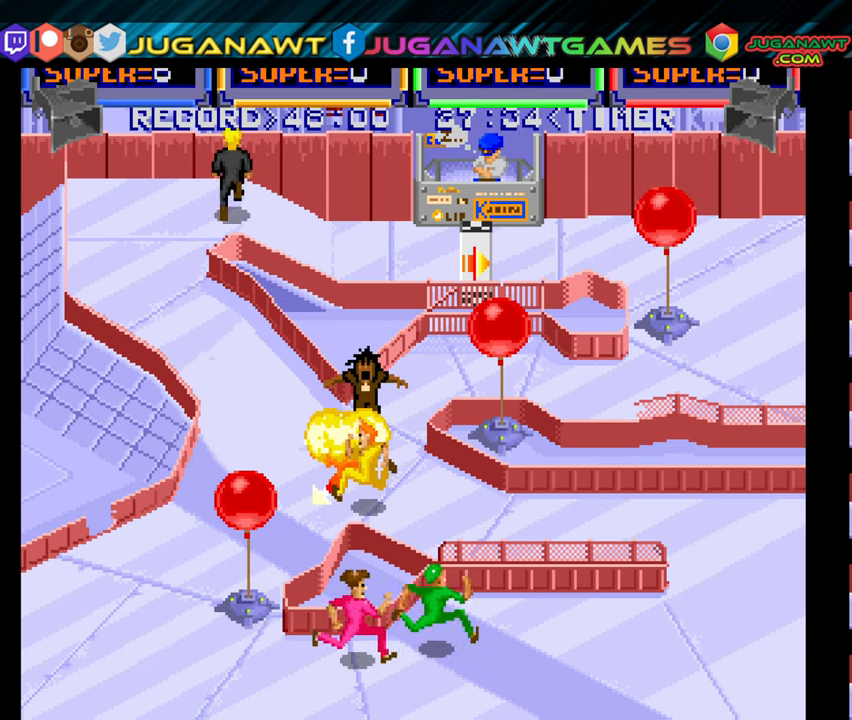
{"buttons": ["A", "DPAD_LEFT"], "right_stick": "center", "events": [[83, "A", "down"], [133, "DPAD_LEFT", "up"], [183, "A", "up"], [283, "A", "down"], [300, "DPAD_LEFT", "down"], [383, "A", "up"], [483, "A", "down"]]}
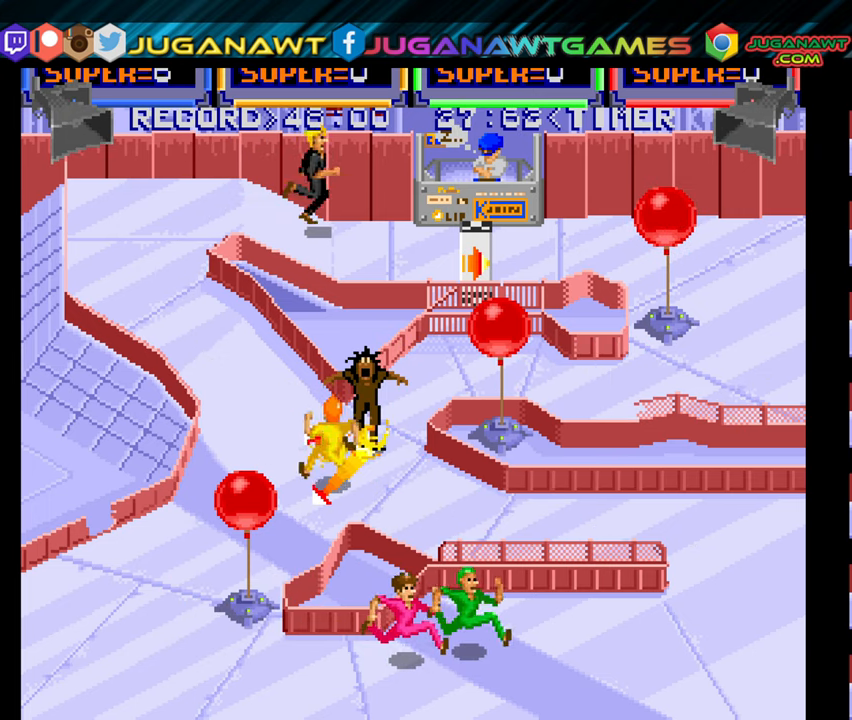
{"buttons": ["DPAD_LEFT"], "right_stick": "center", "events": [[67, "A", "up"], [167, "A", "down"], [283, "A", "up"], [367, "A", "down"], [467, "A", "up"]]}
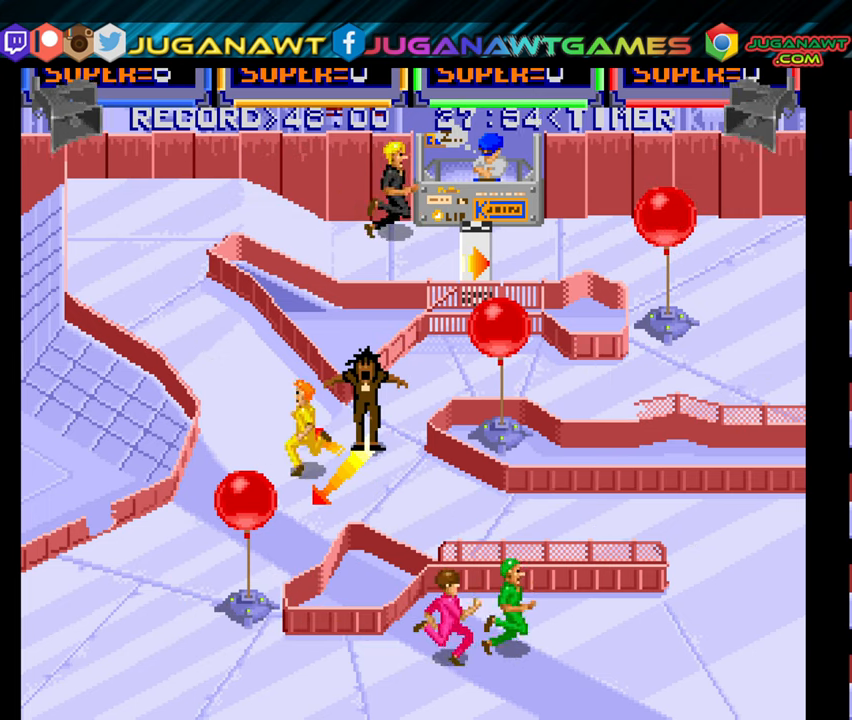
{"buttons": ["A", "DPAD_LEFT"], "right_stick": "center", "events": [[17, "A", "down"], [133, "A", "up"], [250, "A", "down"], [350, "A", "up"], [450, "A", "down"]]}
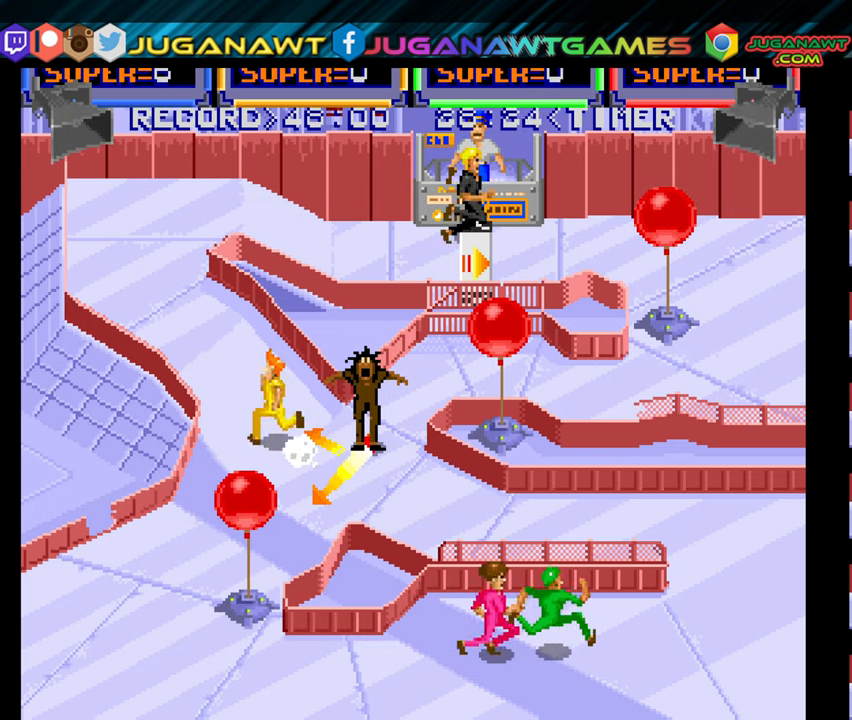
{"buttons": ["A", "DPAD_LEFT"], "right_stick": "center", "events": [[50, "A", "up"], [117, "A", "down"], [217, "A", "up"], [300, "A", "down"], [400, "A", "up"], [483, "A", "down"]]}
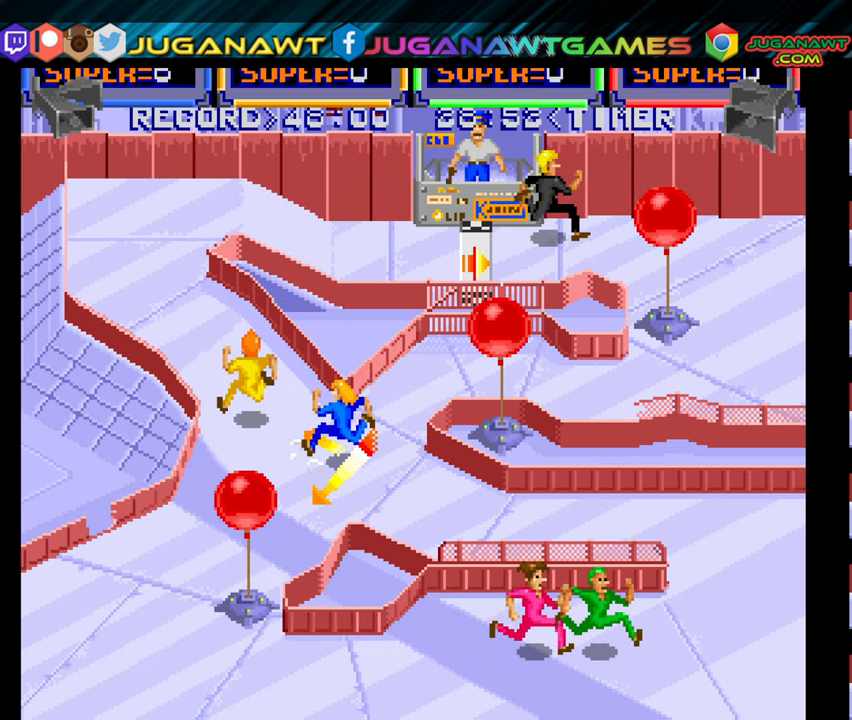
{"buttons": ["DPAD_LEFT"], "right_stick": "center", "events": [[67, "A", "up"], [167, "A", "down"], [233, "A", "up"], [333, "A", "down"], [450, "A", "up"]]}
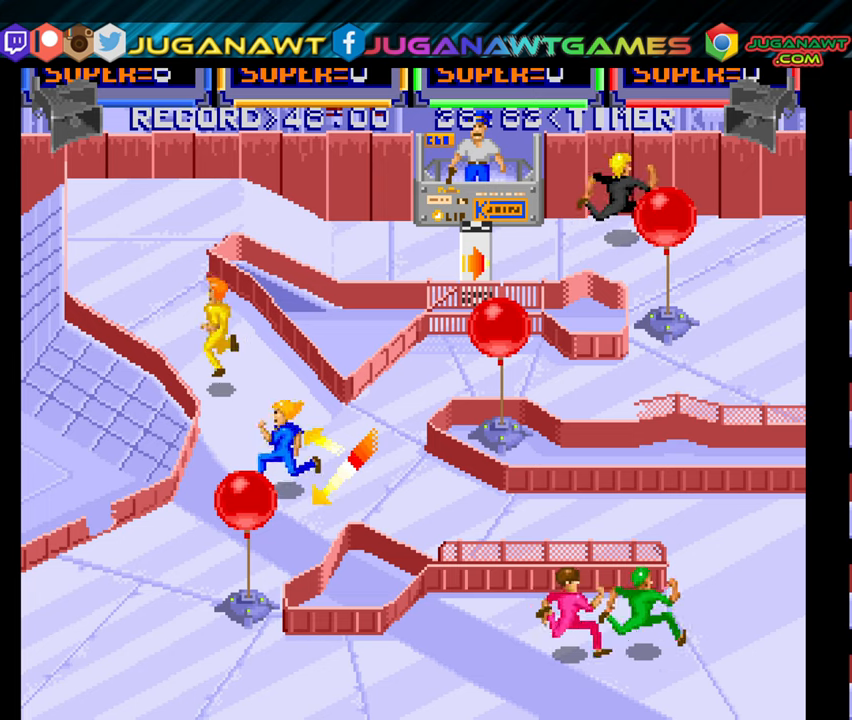
{"buttons": ["A", "DPAD_DOWN", "DPAD_LEFT"], "right_stick": "center", "events": [[67, "A", "down"], [167, "A", "up"], [267, "A", "down"], [317, "DPAD_DOWN", "down"], [350, "A", "up"], [450, "A", "down"]]}
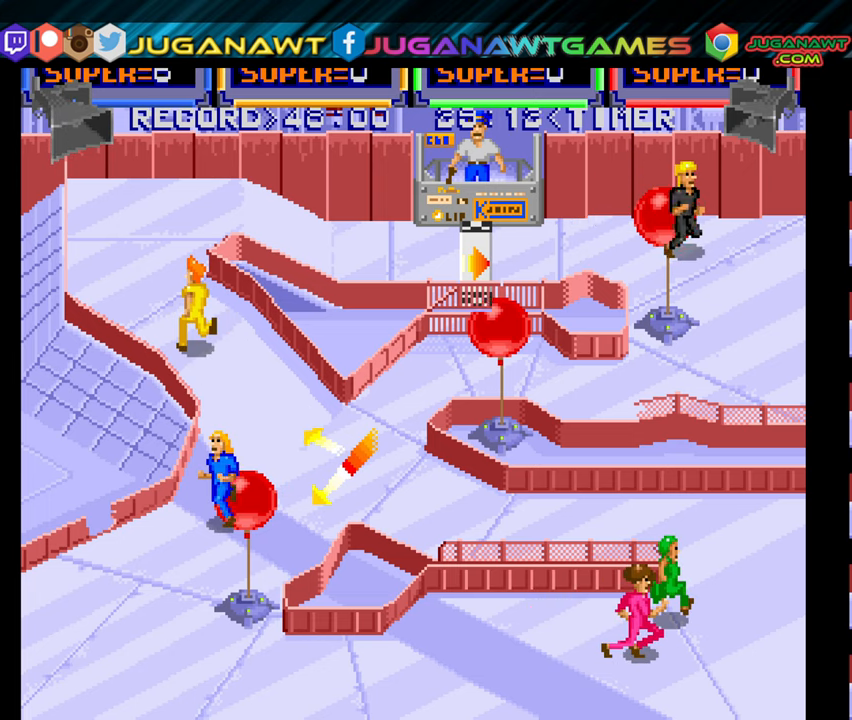
{"buttons": ["DPAD_DOWN", "DPAD_LEFT"], "right_stick": "center", "events": [[67, "A", "up"], [167, "A", "down"], [267, "A", "up"], [350, "A", "down"], [434, "A", "up"]]}
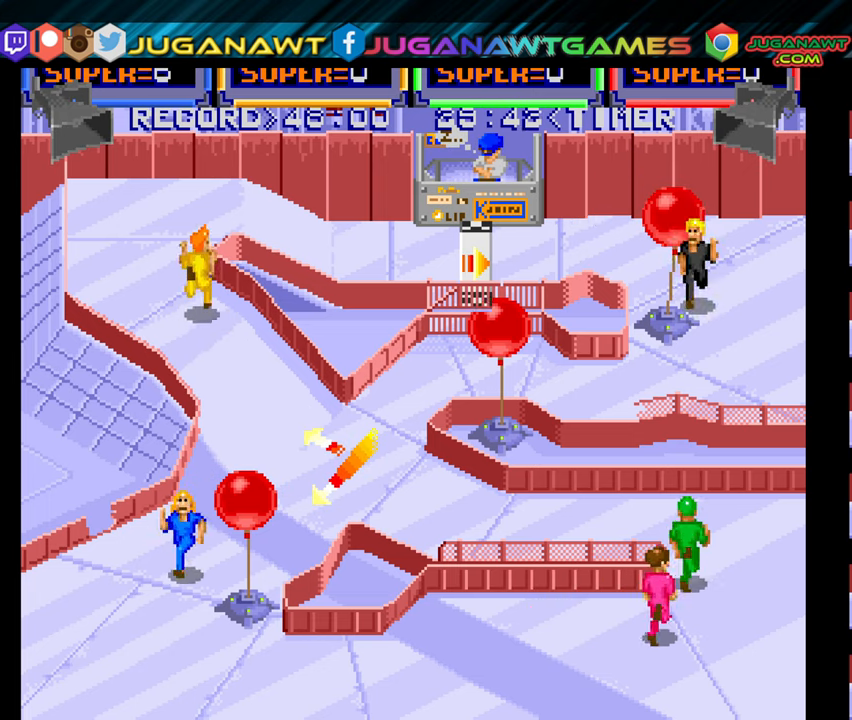
{"buttons": ["A", "DPAD_DOWN", "DPAD_RIGHT"], "right_stick": "center", "events": [[17, "A", "down"], [67, "DPAD_LEFT", "up"], [134, "A", "up"], [217, "A", "down"], [317, "A", "up"], [367, "DPAD_RIGHT", "down"], [434, "A", "down"]]}
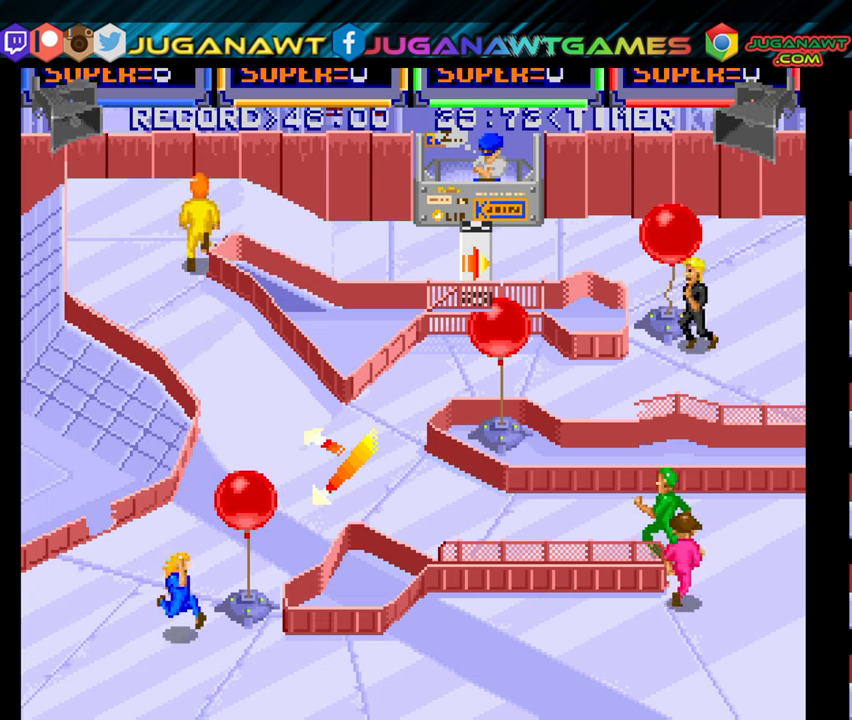
{"buttons": ["DPAD_RIGHT"], "right_stick": "center", "events": [[50, "A", "up"], [134, "A", "down"], [250, "A", "up"], [317, "DPAD_DOWN", "up"], [367, "A", "down"], [450, "A", "up"]]}
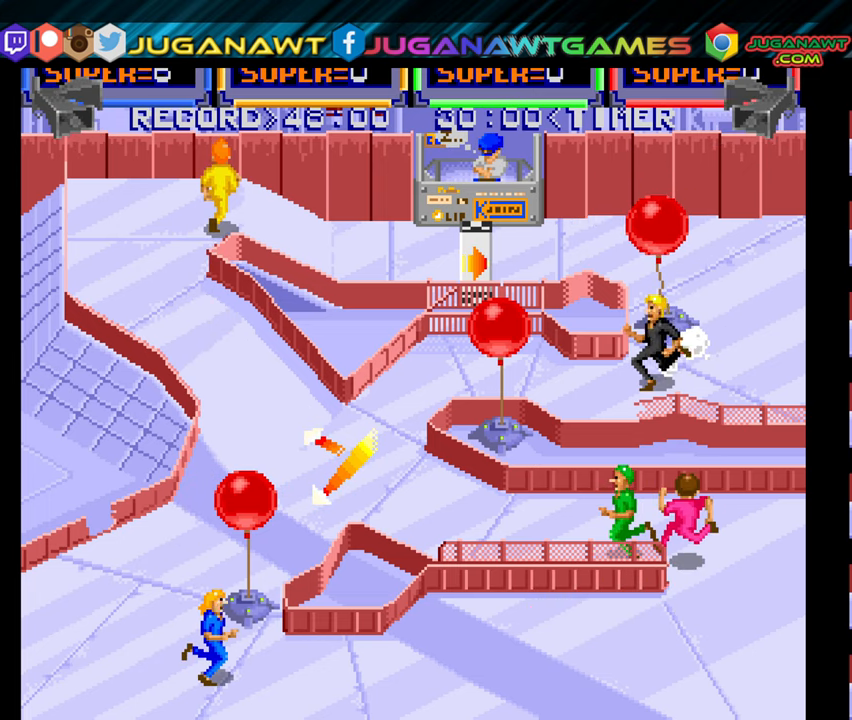
{"buttons": ["DPAD_RIGHT"], "right_stick": "center", "events": [[17, "A", "down"], [117, "A", "up"], [234, "A", "down"], [300, "A", "up"], [400, "A", "down"], [484, "A", "up"]]}
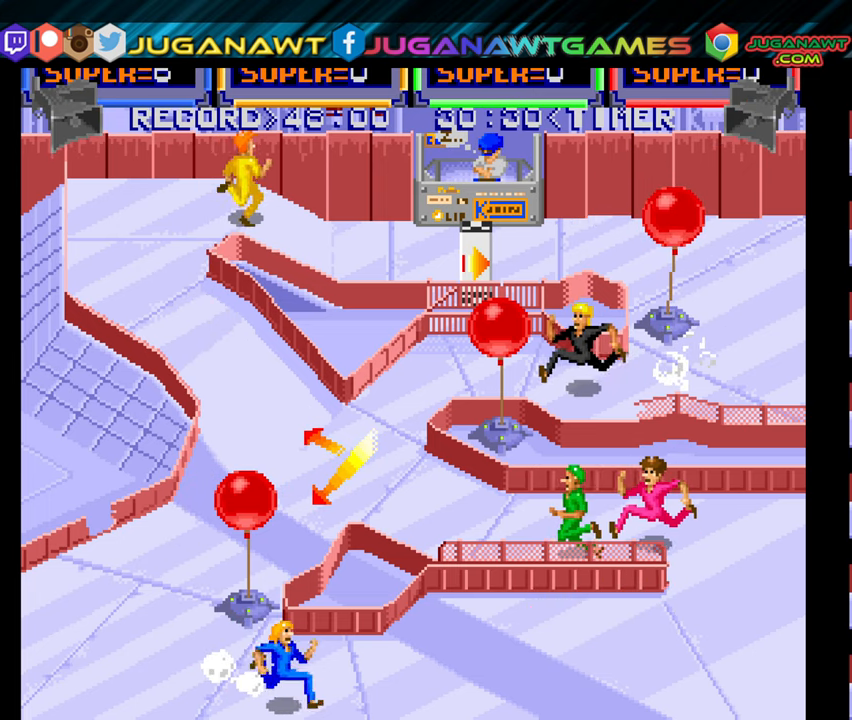
{"buttons": ["DPAD_RIGHT"], "right_stick": "center", "events": [[34, "A", "down"], [150, "A", "up"], [234, "A", "down"], [334, "A", "up"], [417, "A", "down"], [500, "A", "up"]]}
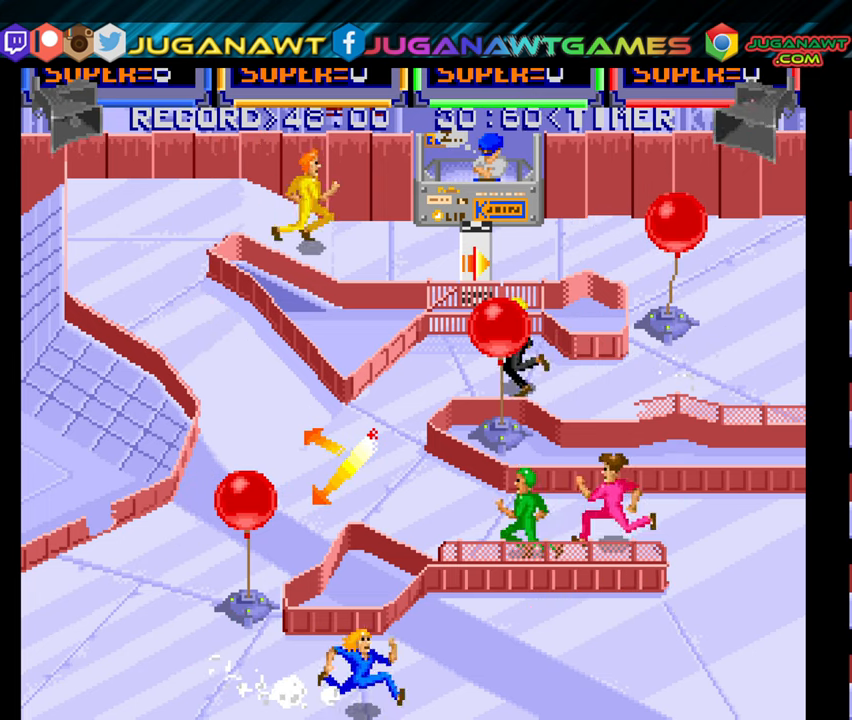
{"buttons": ["A", "DPAD_RIGHT"], "right_stick": "center", "events": [[100, "A", "down"], [150, "A", "up"], [250, "A", "down"], [350, "A", "up"], [434, "A", "down"]]}